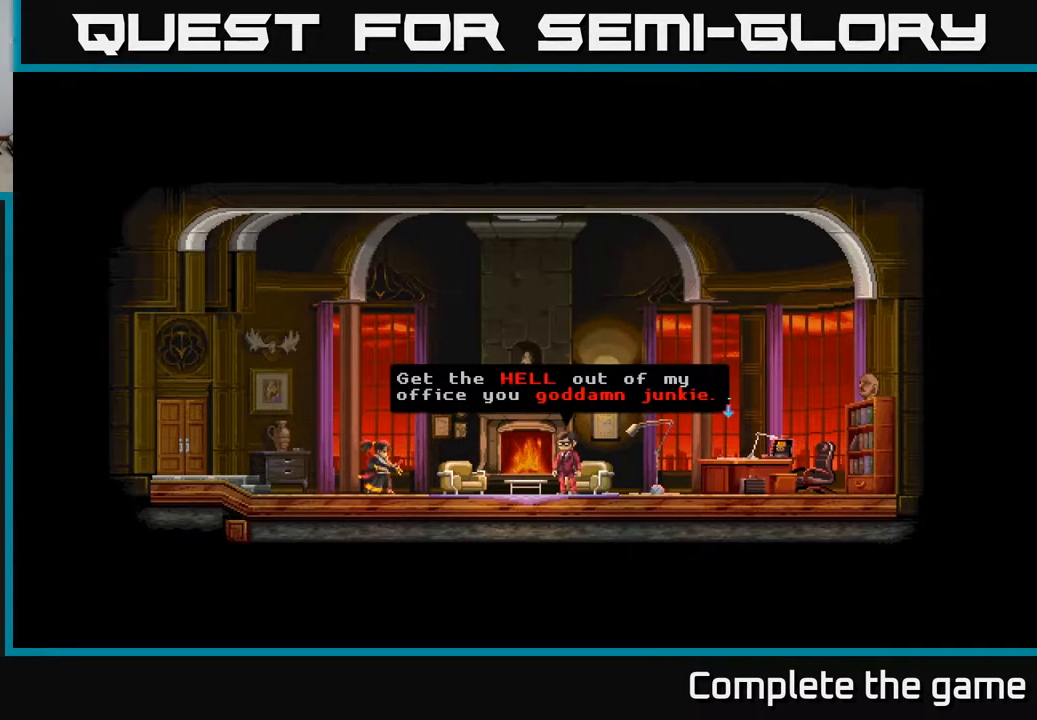
Gameplay with a controller (Xbox layout); each line is a JSON object with the inputs held at the frame after it. "events" lists button and stick changes between this image and that frame as [ms after this image, input, new state], when the widget could be followed in between.
{"buttons": ["A"], "left_stick": "center", "right_stick": "center", "events": [[400, "A", "down"]]}
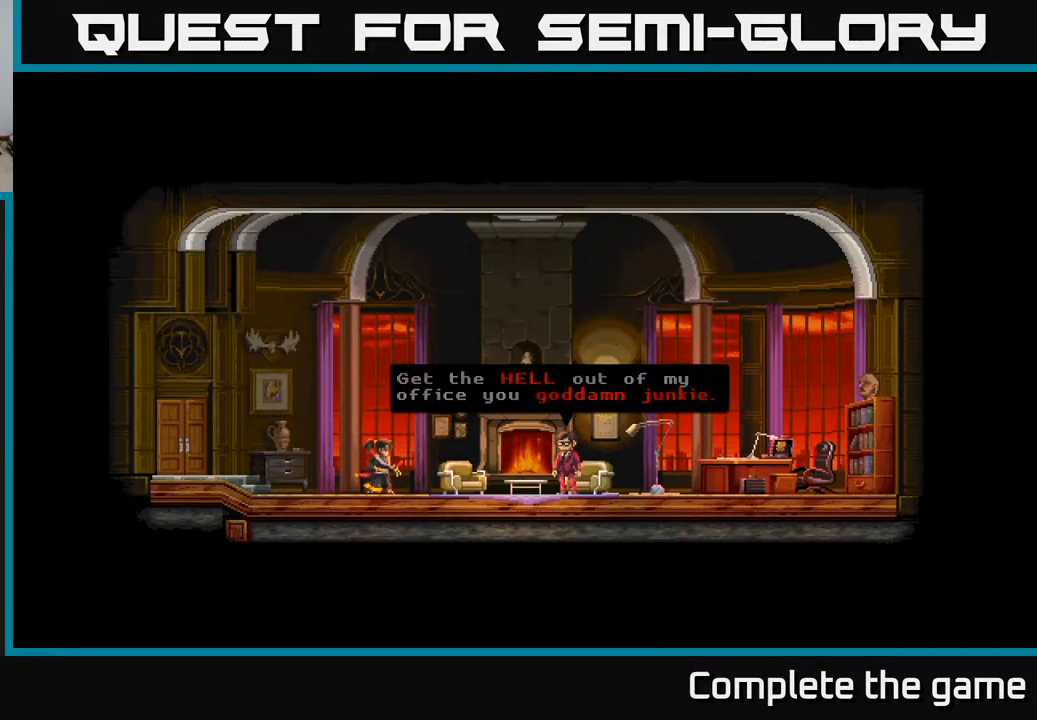
{"buttons": [], "left_stick": "center", "right_stick": "center", "events": [[50, "A", "up"]]}
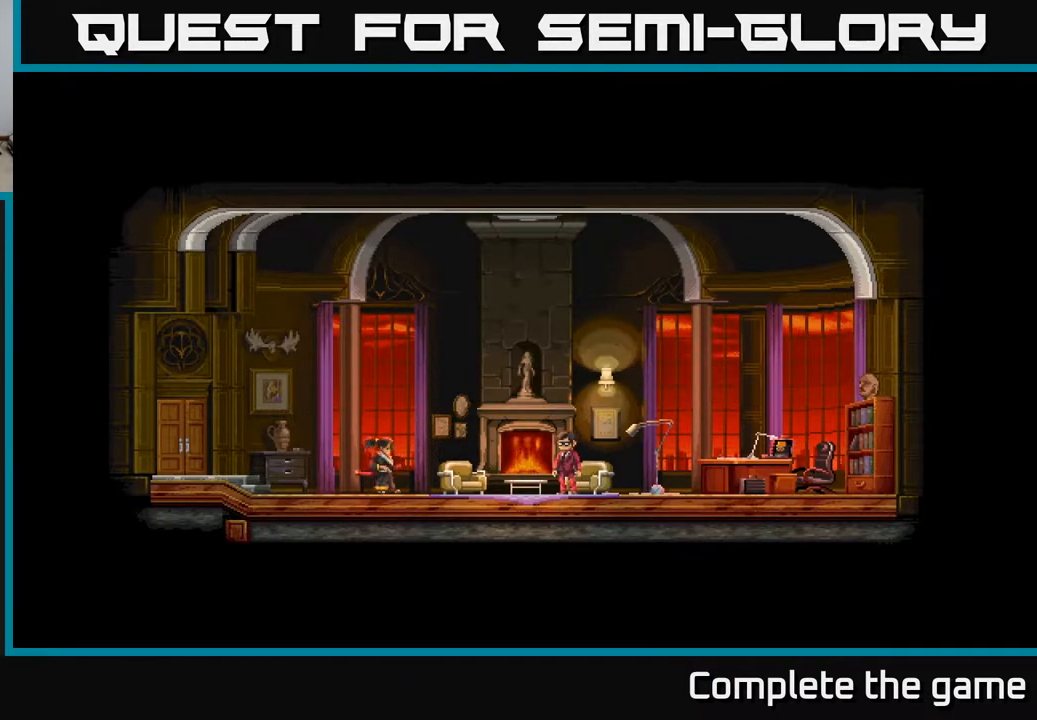
{"buttons": [], "left_stick": "center", "right_stick": "center", "events": []}
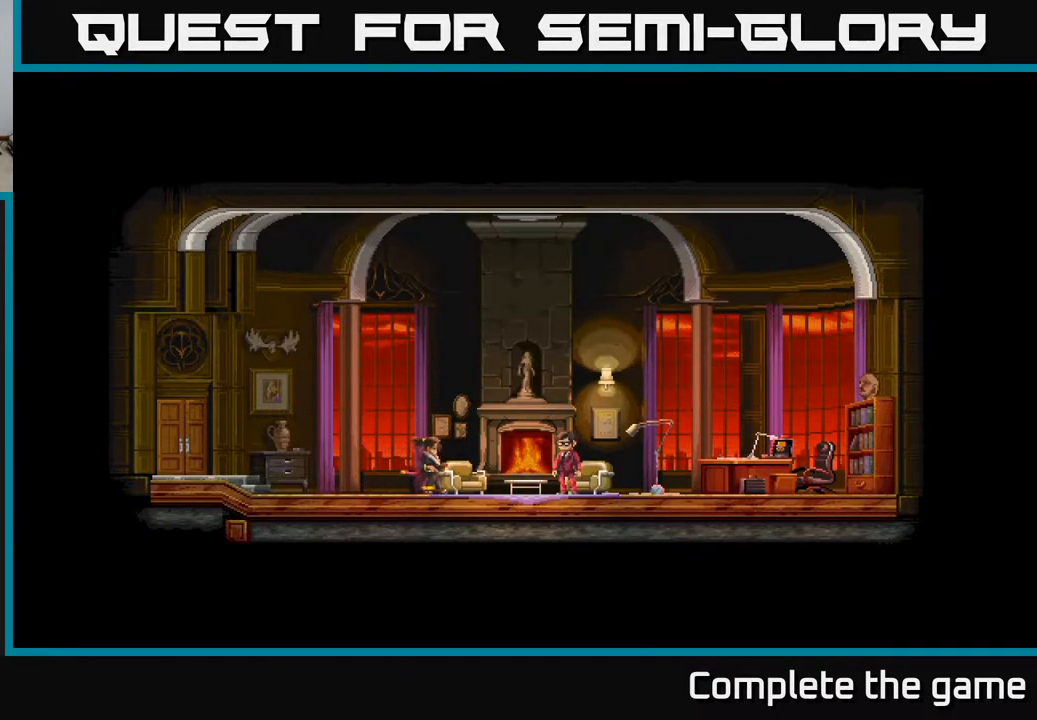
{"buttons": [], "left_stick": "center", "right_stick": "center", "events": []}
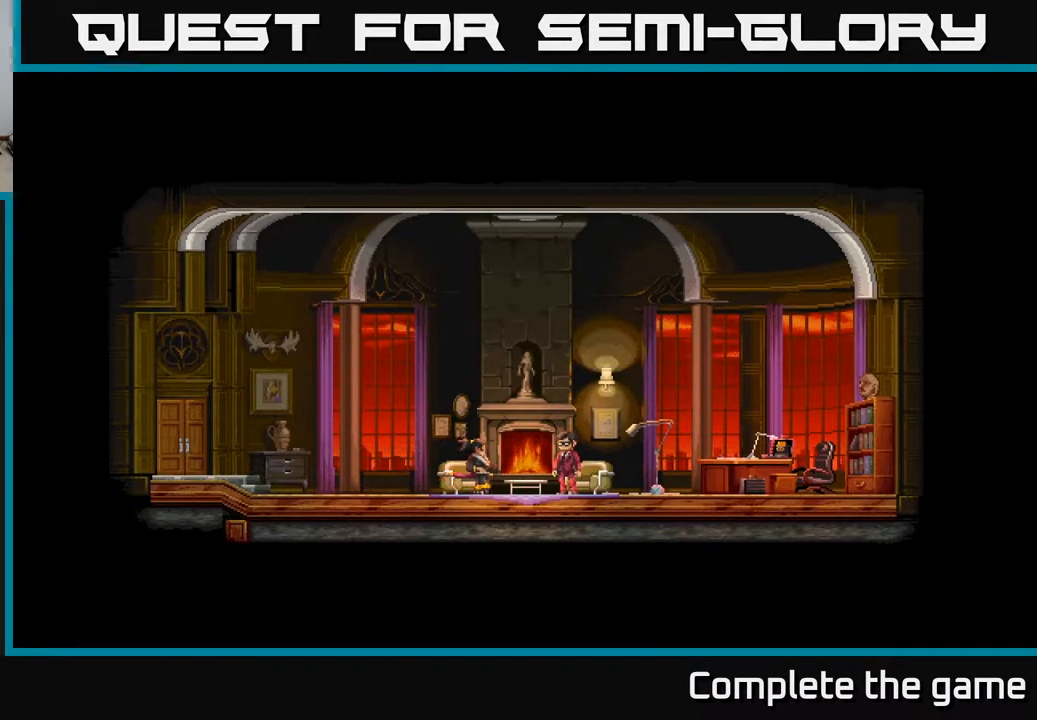
{"buttons": [], "left_stick": "center", "right_stick": "center", "events": []}
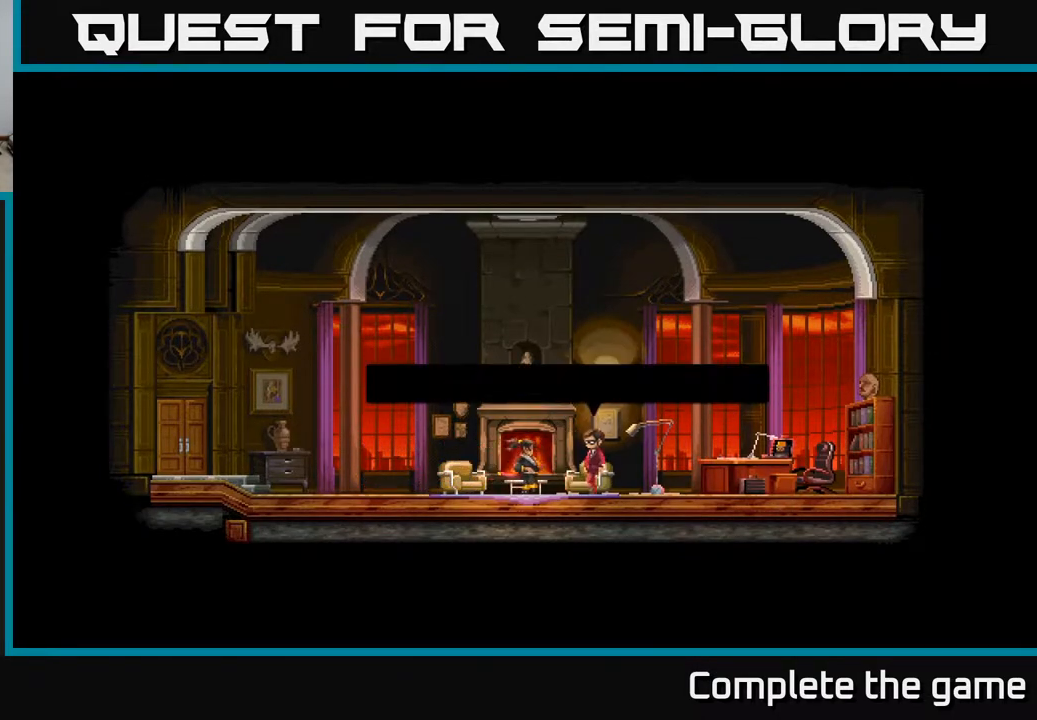
{"buttons": [], "left_stick": "center", "right_stick": "center", "events": []}
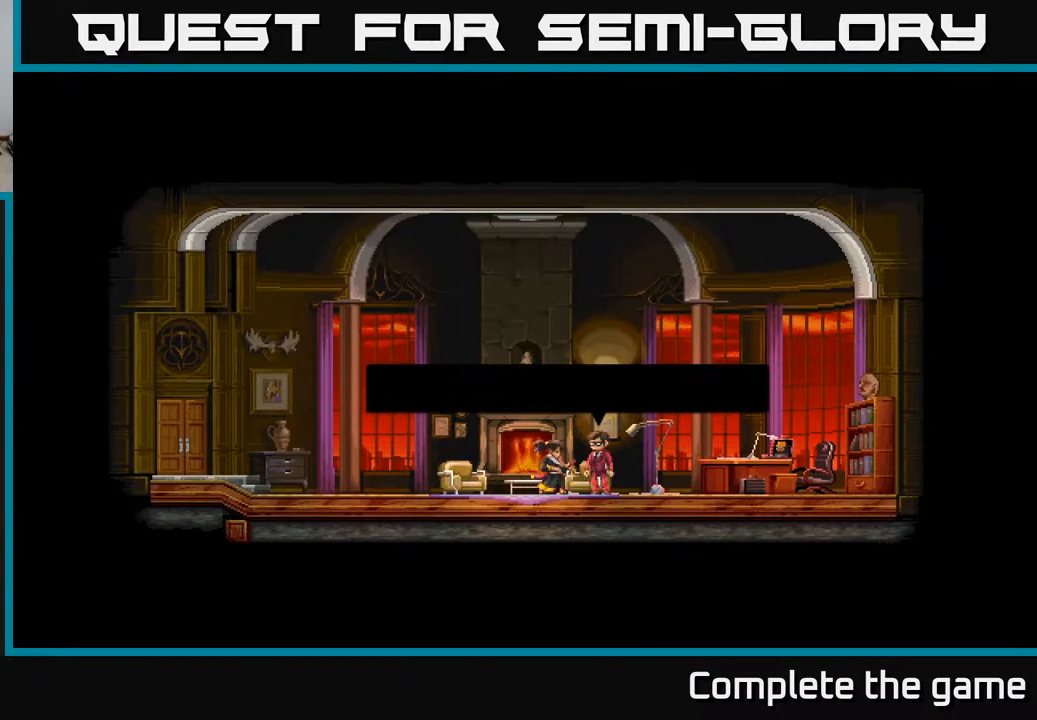
{"buttons": [], "left_stick": "center", "right_stick": "center", "events": []}
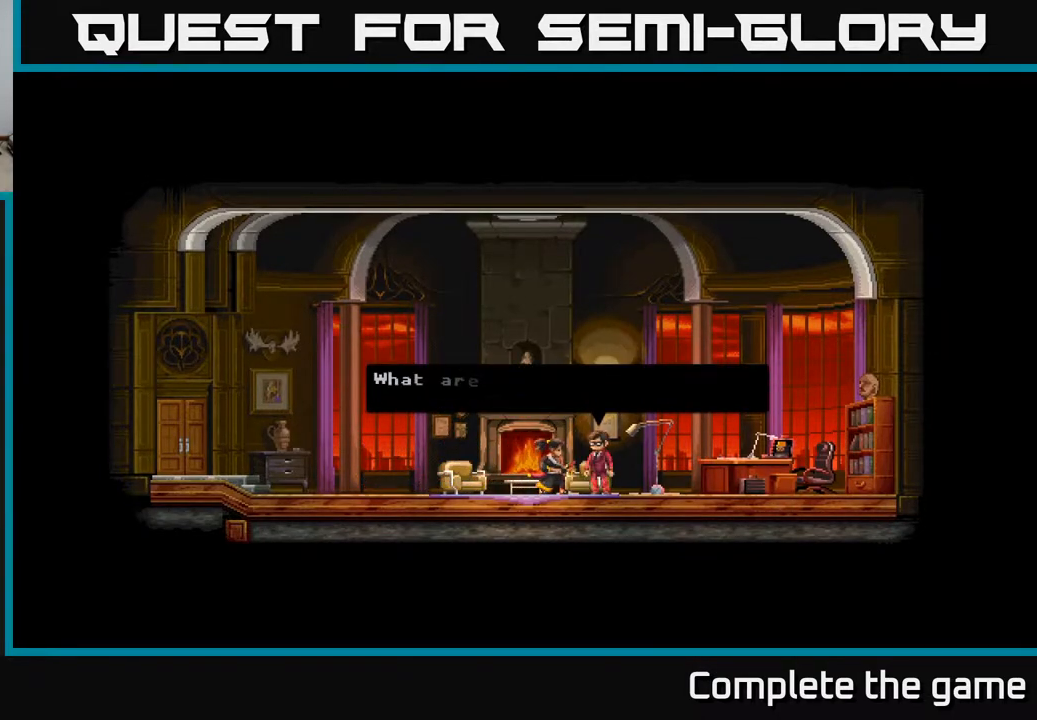
{"buttons": [], "left_stick": "center", "right_stick": "center", "events": []}
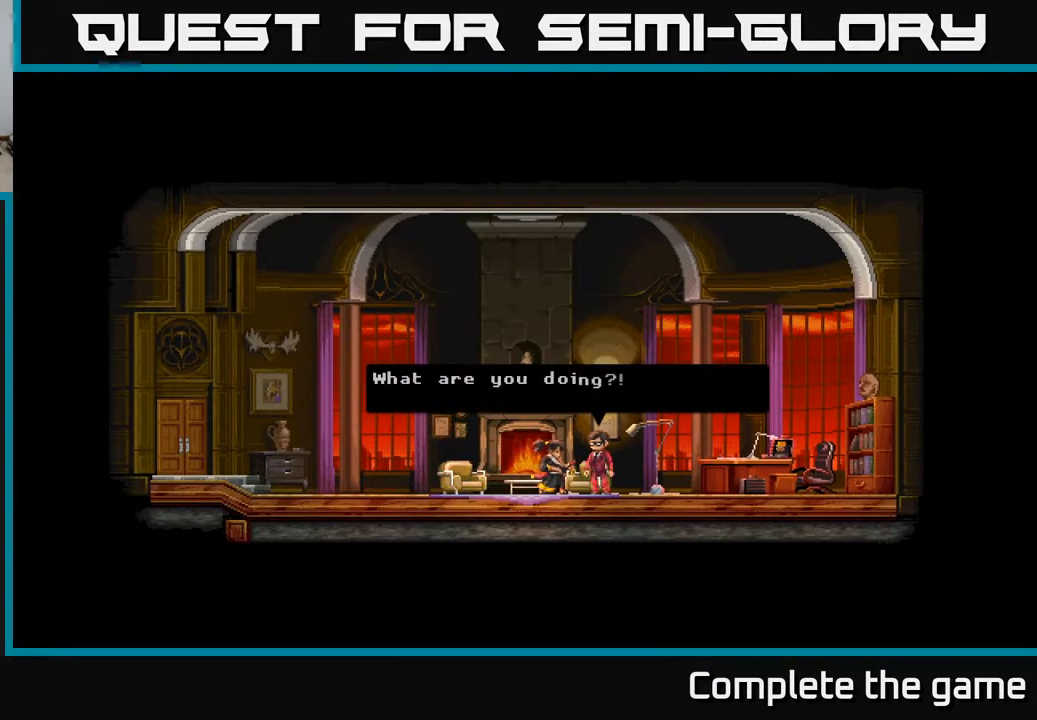
{"buttons": [], "left_stick": "center", "right_stick": "center", "events": []}
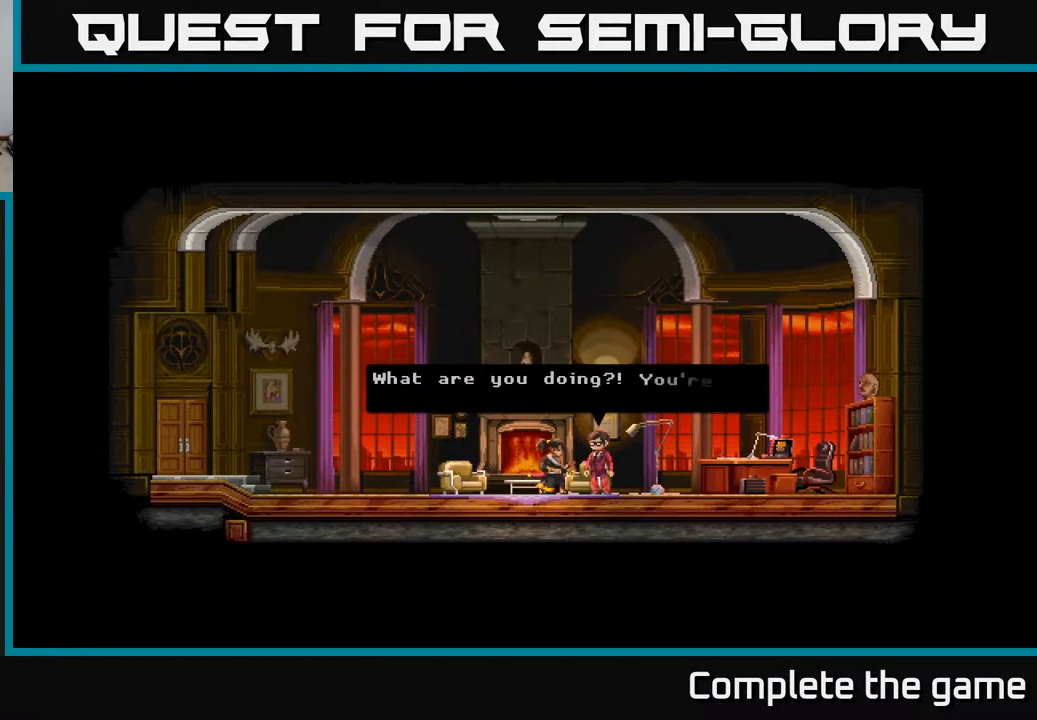
{"buttons": [], "left_stick": "center", "right_stick": "center", "events": []}
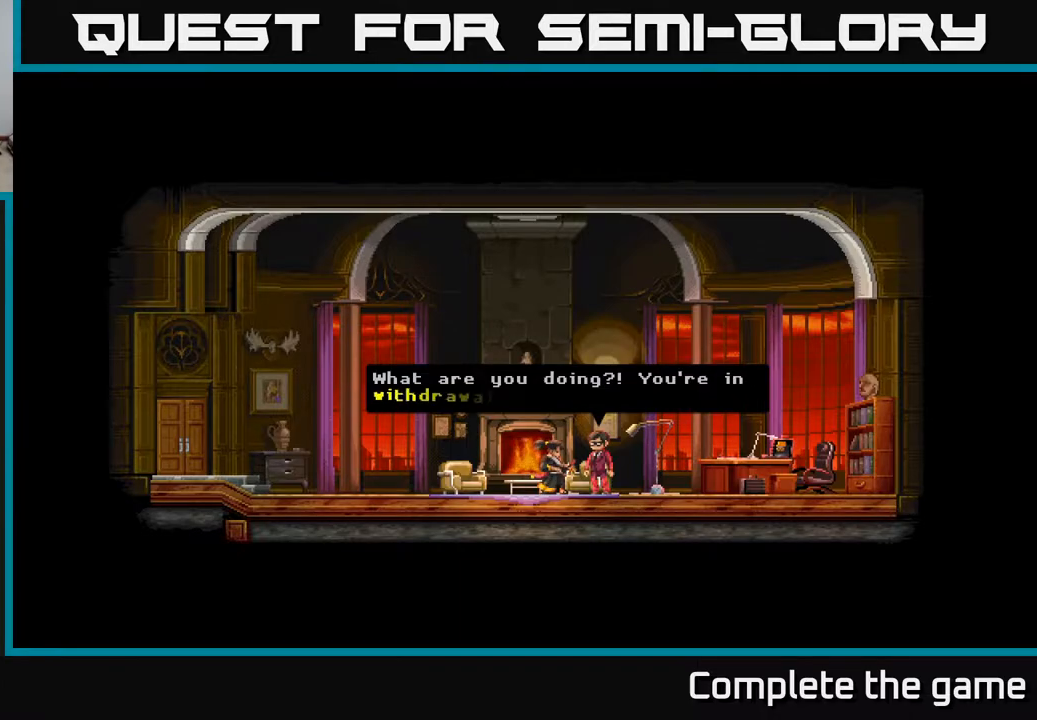
{"buttons": [], "left_stick": "center", "right_stick": "center", "events": []}
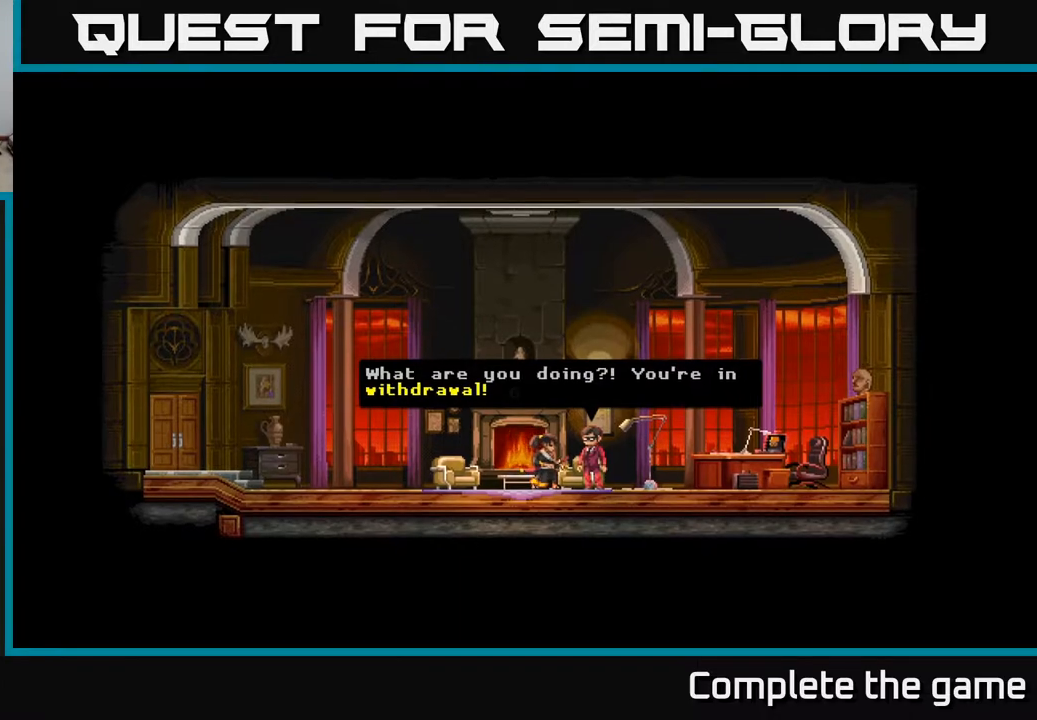
{"buttons": [], "left_stick": "center", "right_stick": "center", "events": []}
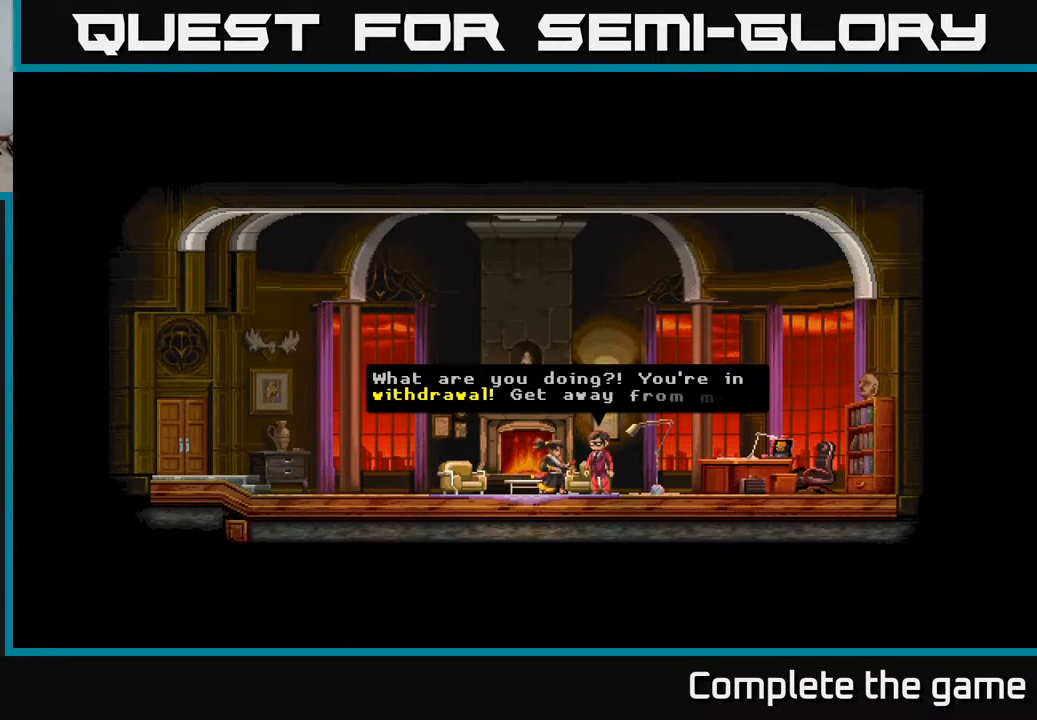
{"buttons": ["A"], "left_stick": "center", "right_stick": "center", "events": [[483, "A", "down"]]}
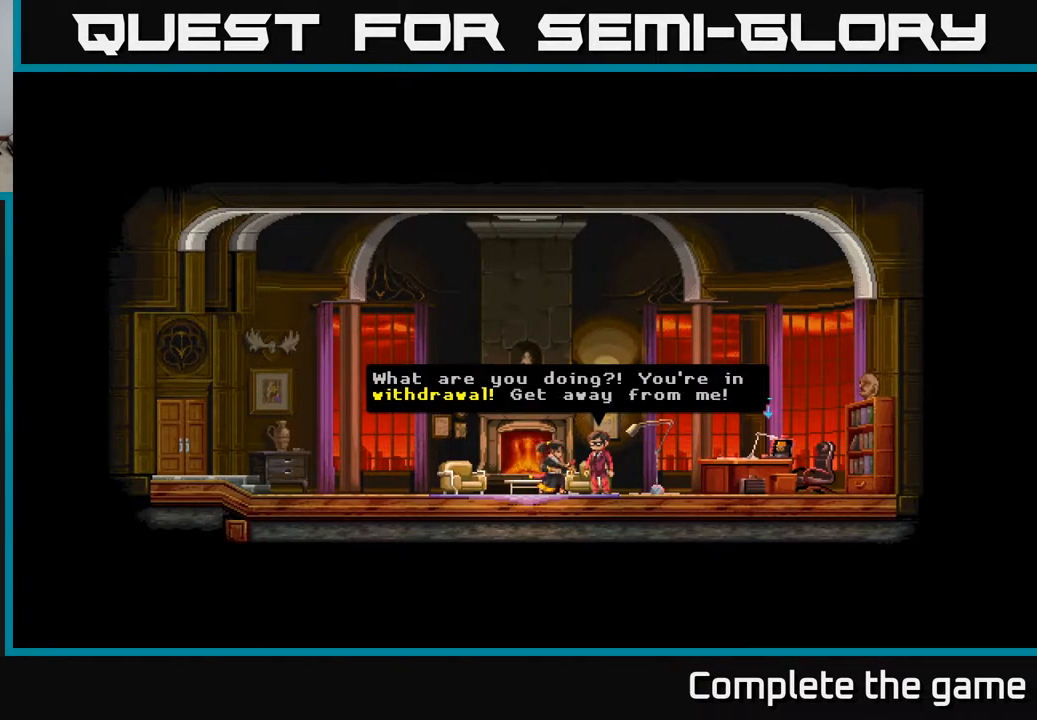
{"buttons": [], "left_stick": "center", "right_stick": "center", "events": [[183, "A", "up"]]}